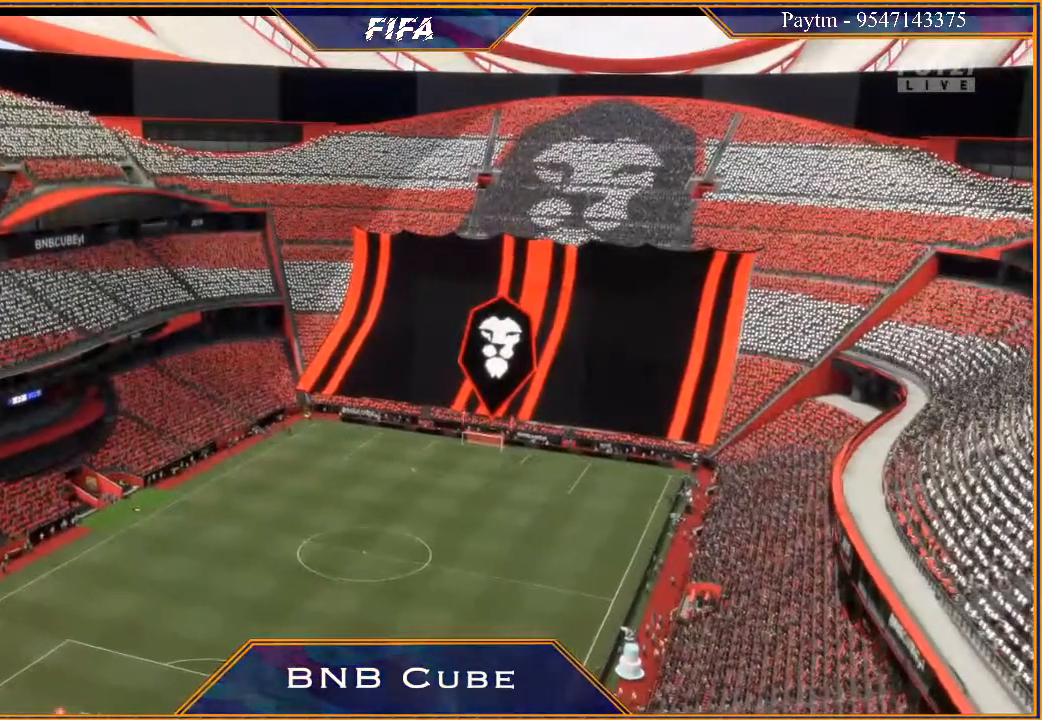
Gameplay with a controller (Xbox layout); each line is a JSON object with the inputs held at the frame after it. "events" lists button and stick changes between this image and that frame as [ms after this image, input, new state], when the widget could be followed in between.
{"buttons": ["L1"], "left_stick": "center", "right_stick": "center", "events": [[367, "L1", "down"], [400, "A", "down"], [467, "R1", "down"], [500, "A", "up"], [500, "R1", "up"]]}
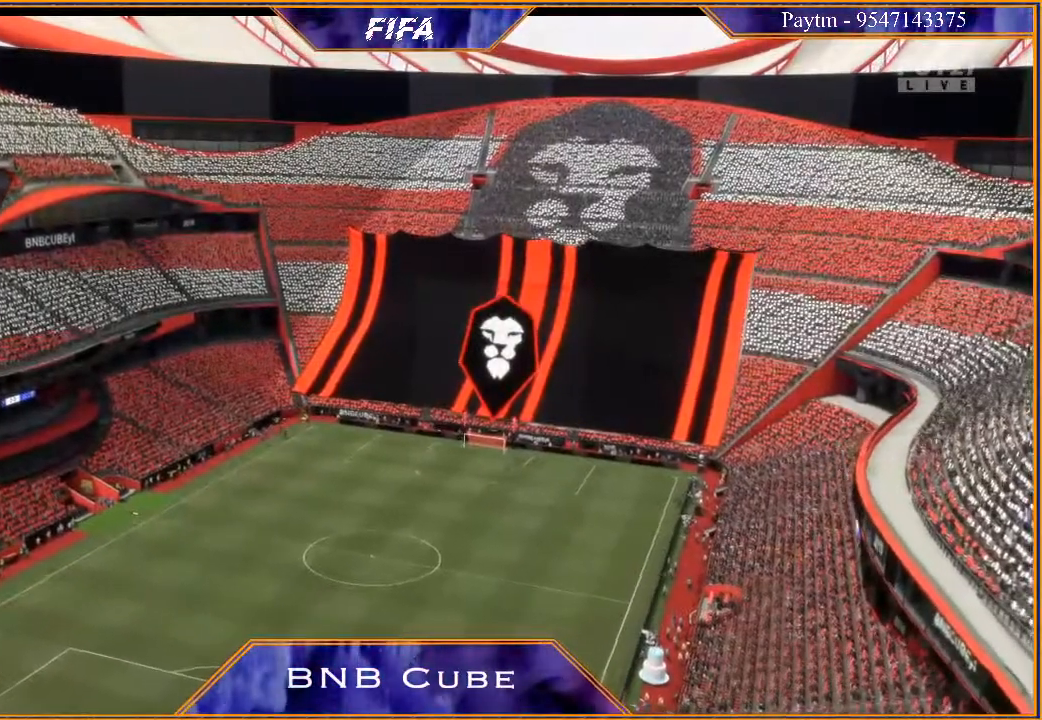
{"buttons": [], "left_stick": "center", "right_stick": "center", "events": [[67, "L1", "up"]]}
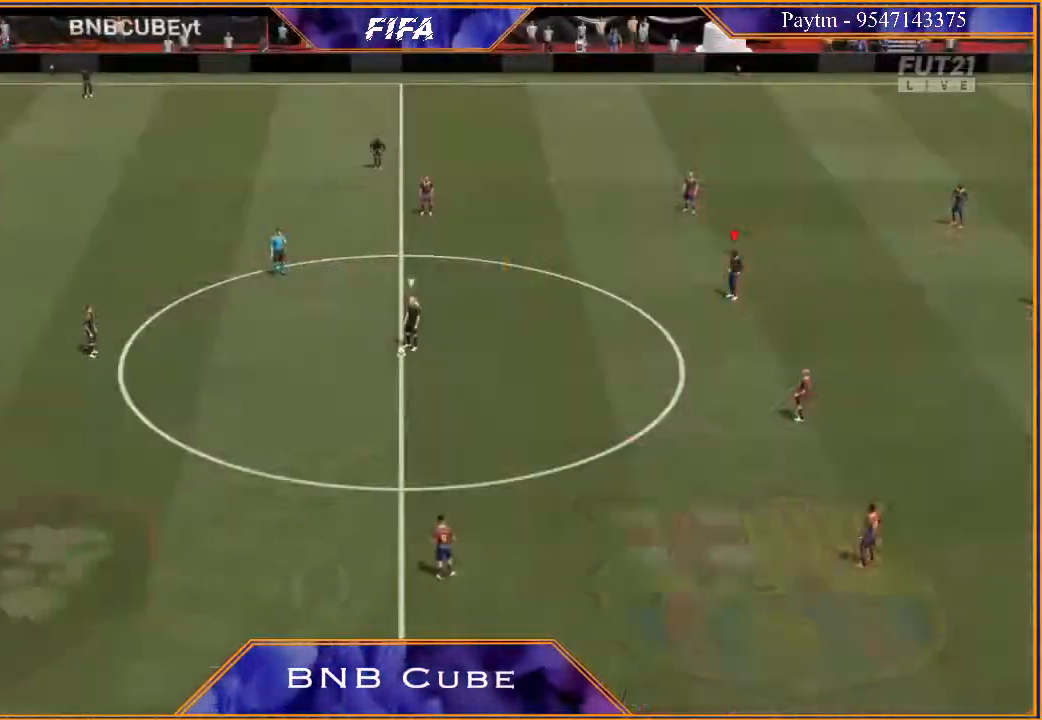
{"buttons": ["DPAD_LEFT"], "left_stick": "center", "right_stick": "center", "events": [[167, "DPAD_LEFT", "down"], [300, "DPAD_LEFT", "up"], [400, "DPAD_LEFT", "down"]]}
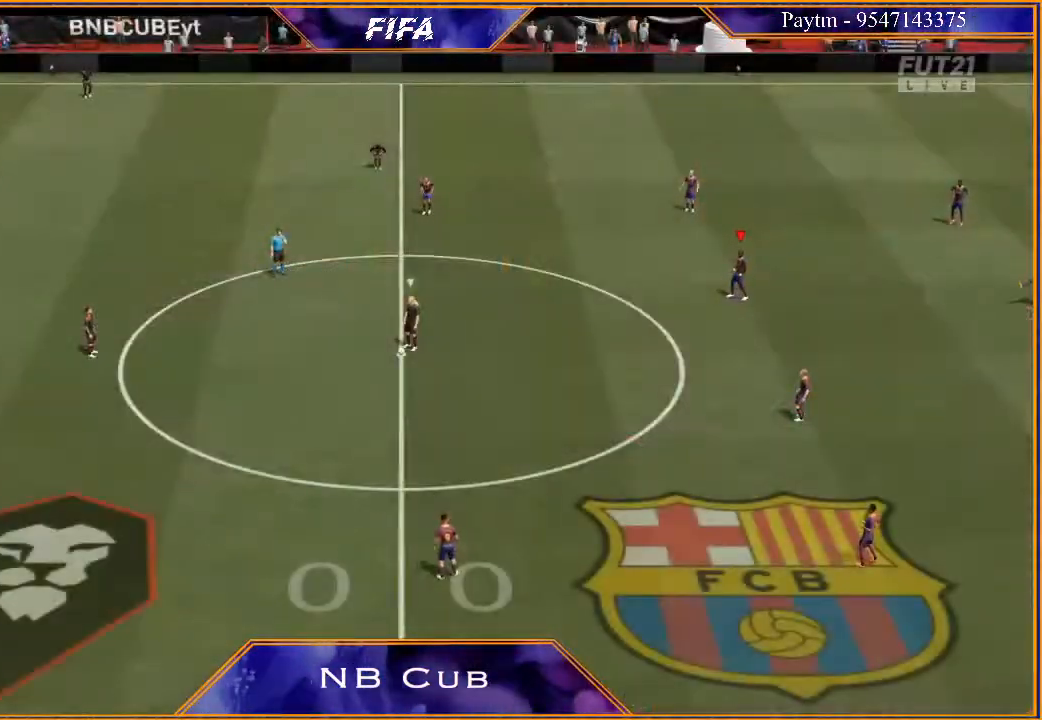
{"buttons": [], "left_stick": "center", "right_stick": "center", "events": [[33, "DPAD_LEFT", "up"]]}
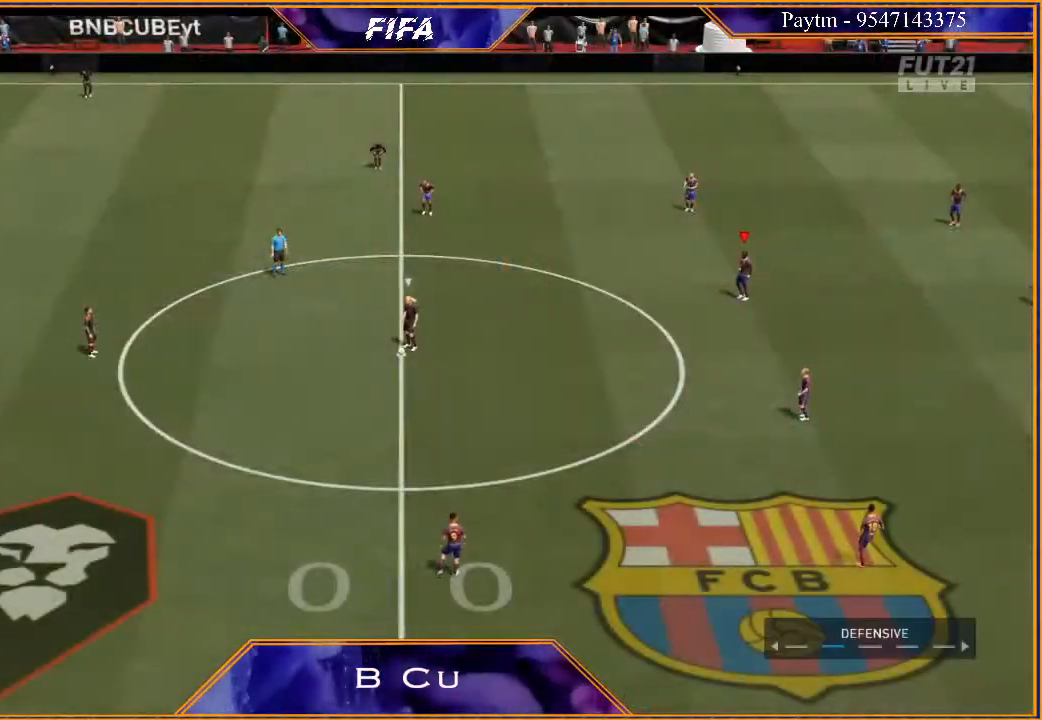
{"buttons": [], "left_stick": "center", "right_stick": "center", "events": []}
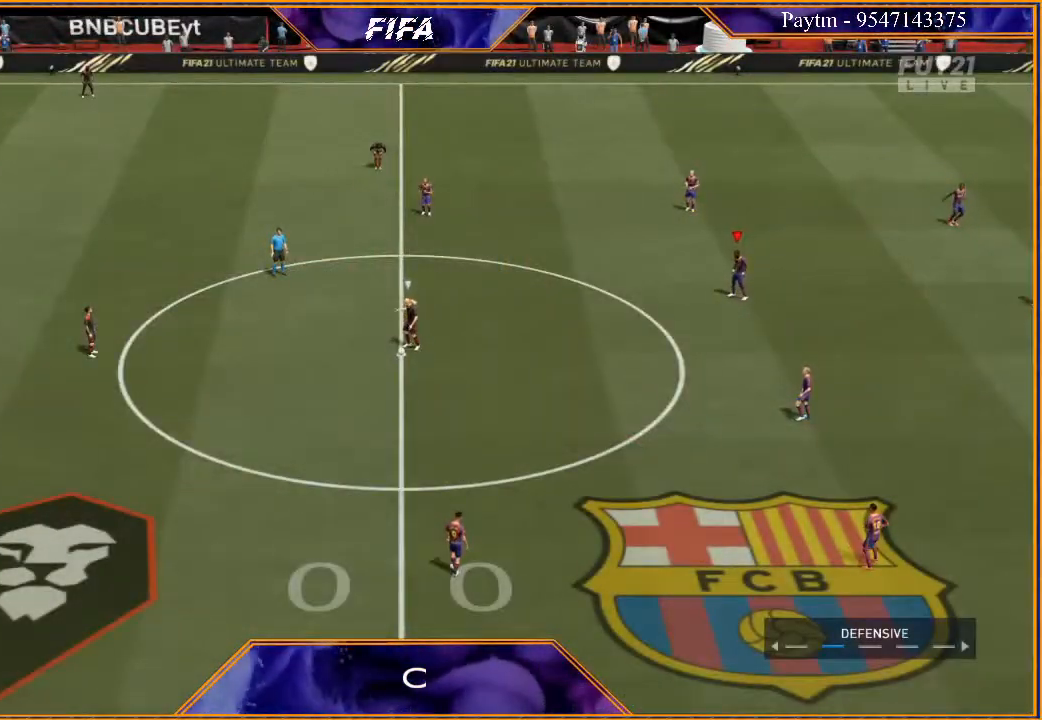
{"buttons": [], "left_stick": "center", "right_stick": "center", "events": []}
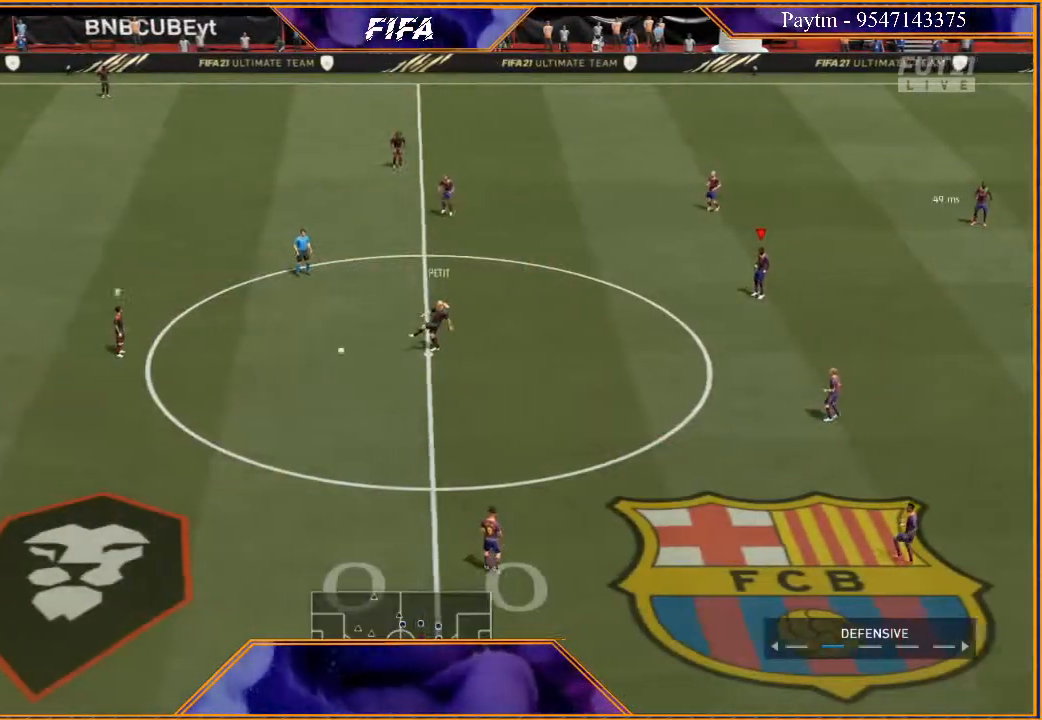
{"buttons": ["R2"], "left_stick": "left", "right_stick": "center", "events": [[33, "left_stick", "left"], [167, "R2", "down"]]}
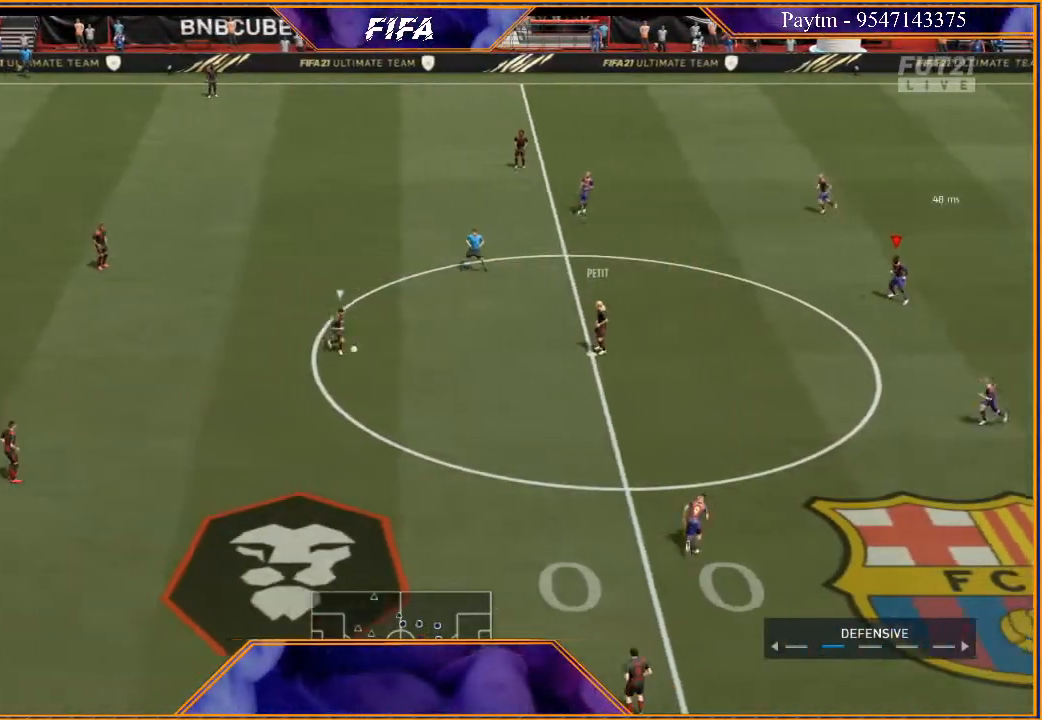
{"buttons": [], "left_stick": "left", "right_stick": "center", "events": [[67, "L1", "down"], [67, "R2", "up"], [267, "L1", "up"]]}
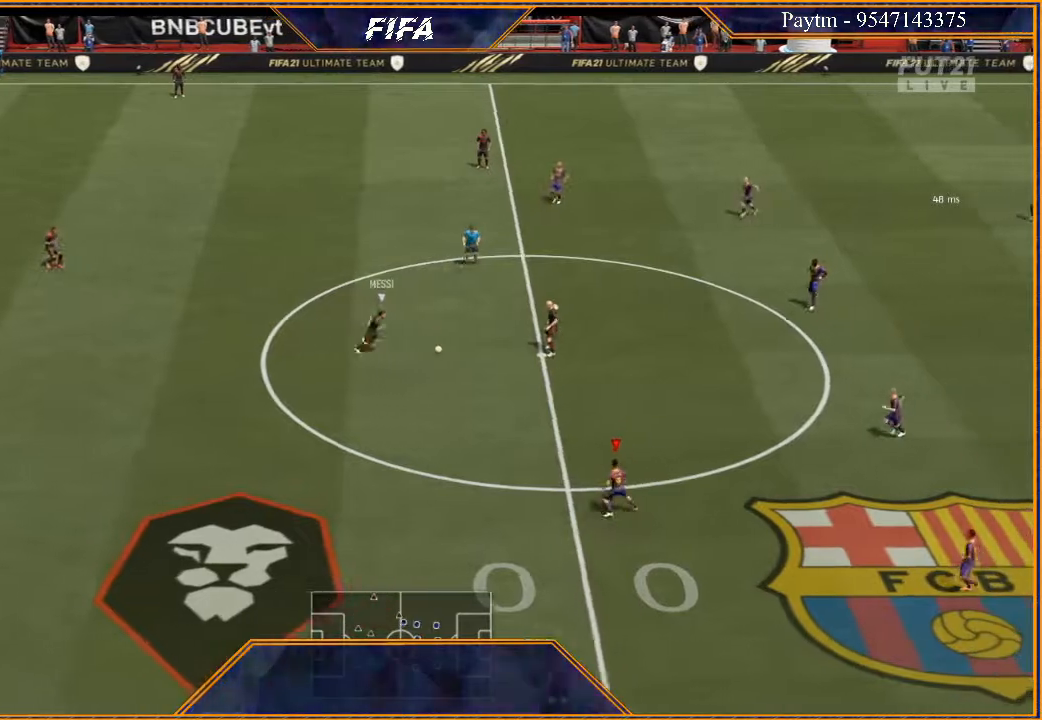
{"buttons": ["L1", "R2"], "left_stick": "left", "right_stick": "center", "events": [[367, "L1", "down"], [500, "R2", "down"]]}
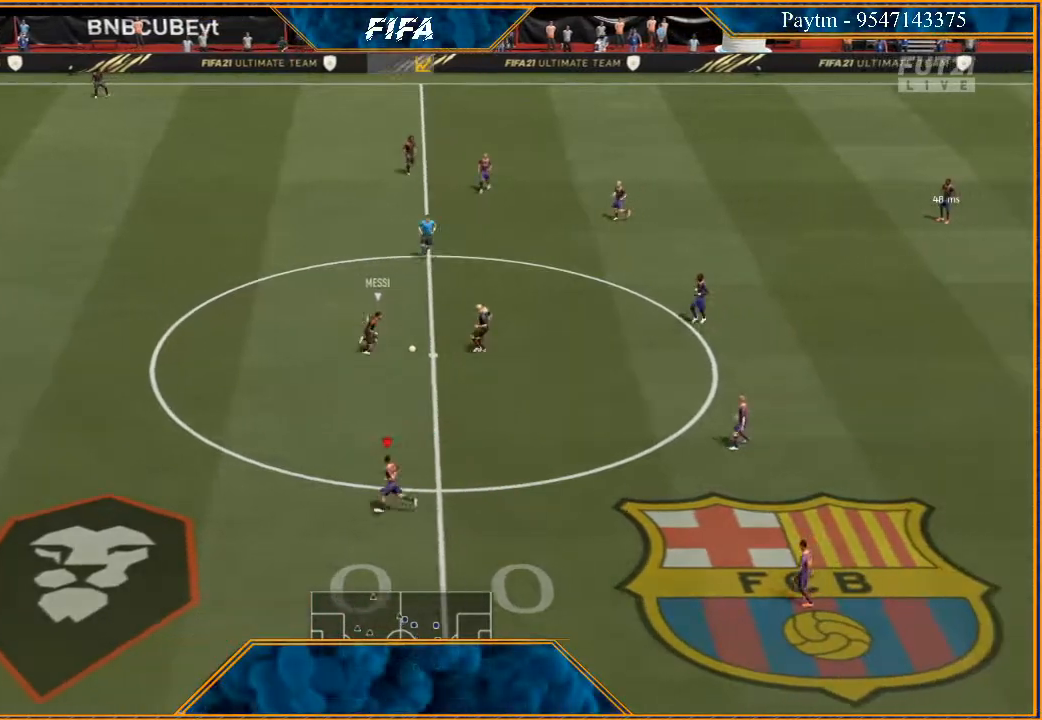
{"buttons": ["L2", "R2"], "left_stick": "left", "right_stick": "center", "events": [[33, "L1", "up"], [500, "L2", "down"]]}
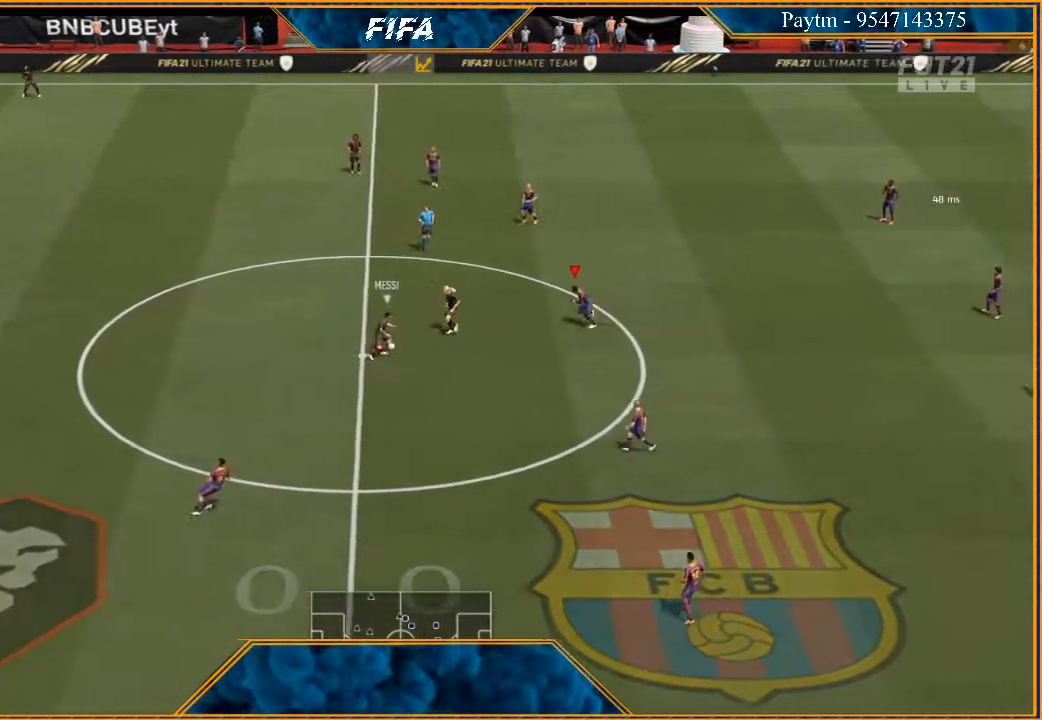
{"buttons": ["L2", "R2"], "left_stick": "left", "right_stick": "center", "events": []}
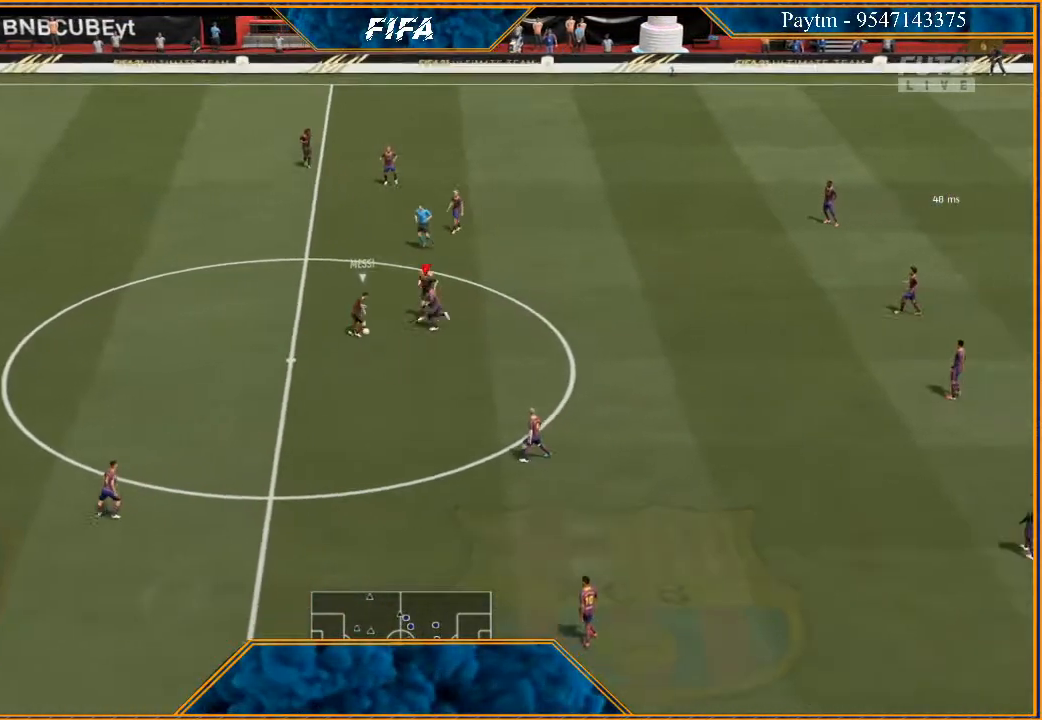
{"buttons": ["L2", "R2"], "left_stick": "up-left", "right_stick": "center", "events": [[167, "left_stick", "up-left"]]}
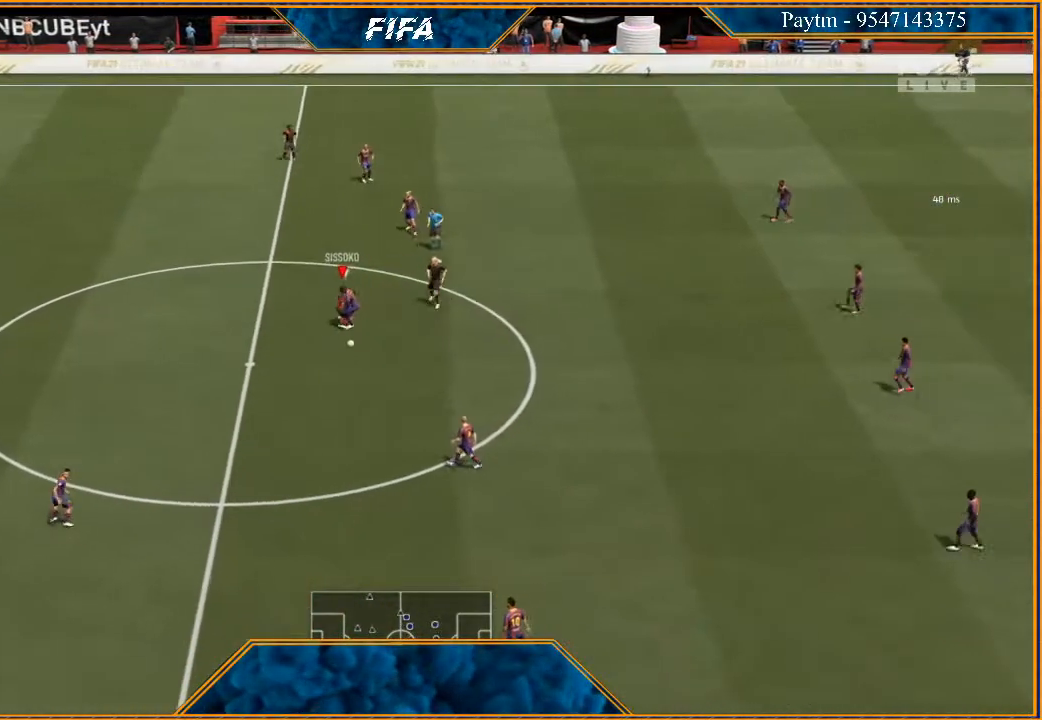
{"buttons": ["R2"], "left_stick": "down-left", "right_stick": "center", "events": [[133, "left_stick", "left"], [267, "left_stick", "down-left"], [367, "L2", "up"]]}
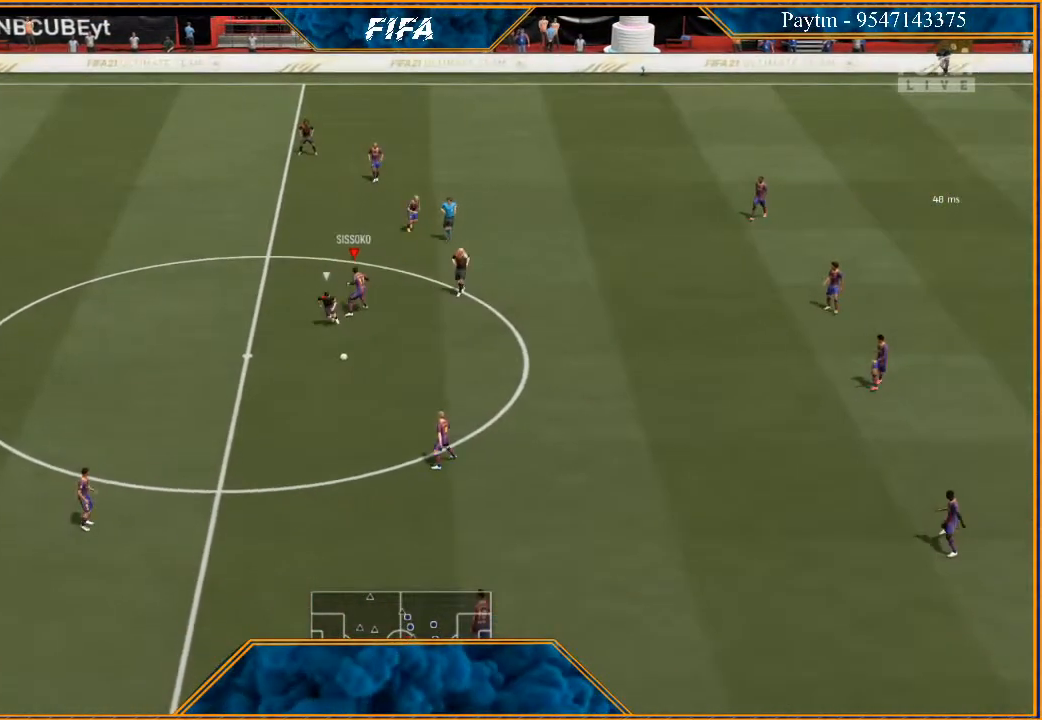
{"buttons": ["L1", "R2"], "left_stick": "right", "right_stick": "center", "events": [[300, "left_stick", "down"], [400, "left_stick", "down-right"], [500, "L1", "down"], [500, "left_stick", "right"]]}
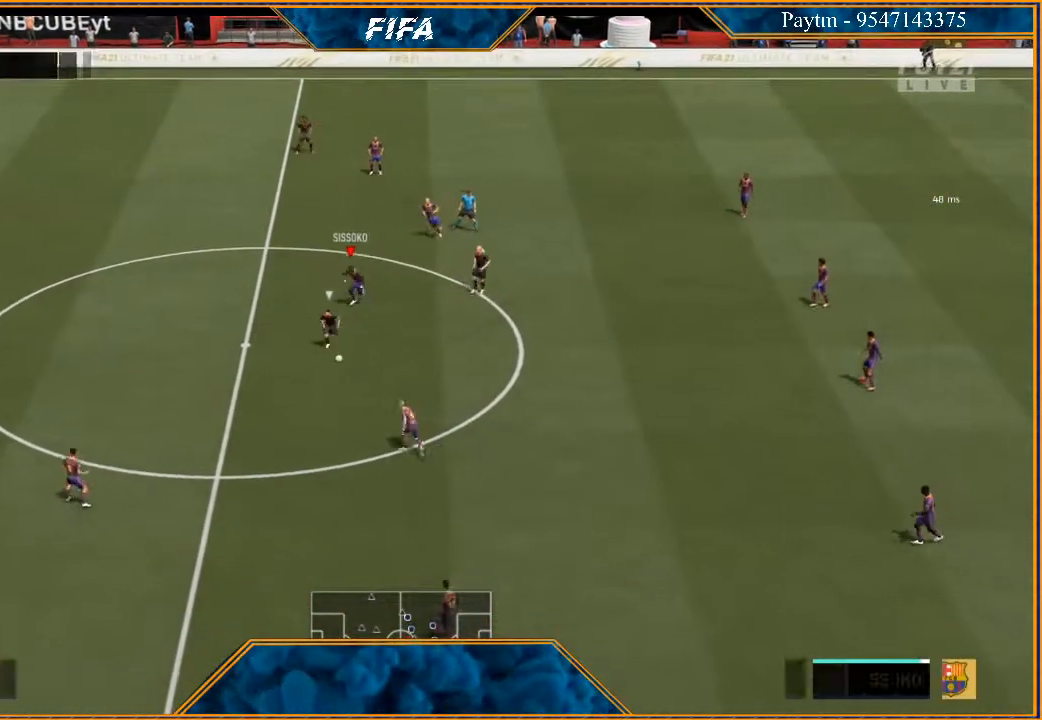
{"buttons": ["R2"], "left_stick": "right", "right_stick": "center", "events": [[233, "L1", "up"]]}
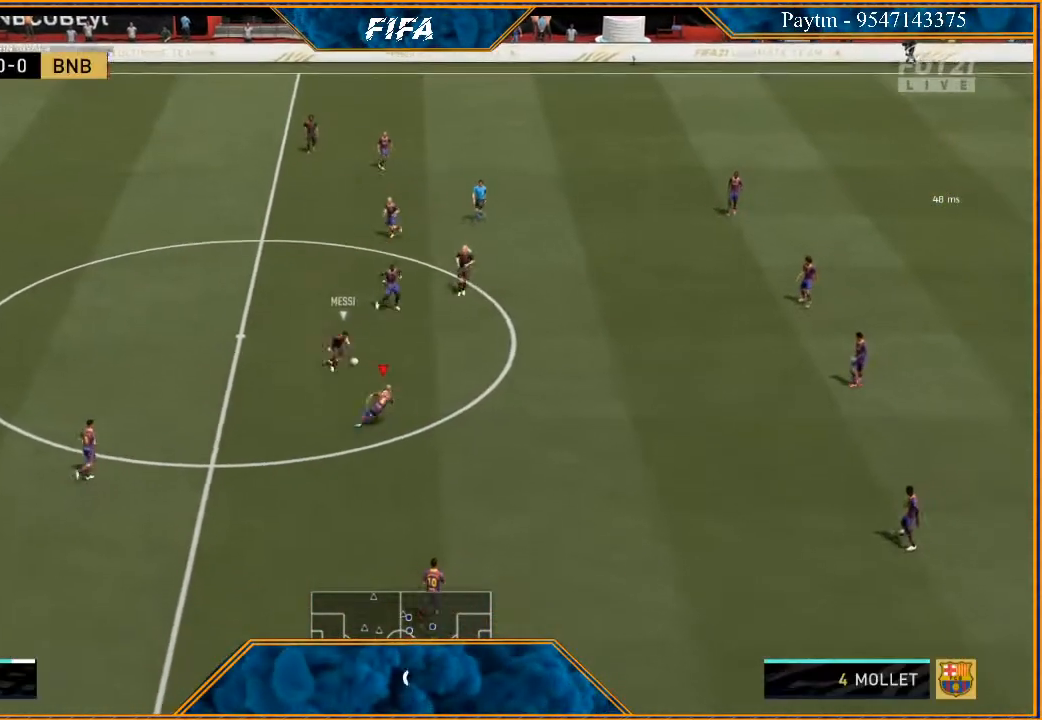
{"buttons": ["R2"], "left_stick": "down-right", "right_stick": "center", "events": [[267, "L1", "down"], [267, "left_stick", "down-right"], [433, "L1", "up"]]}
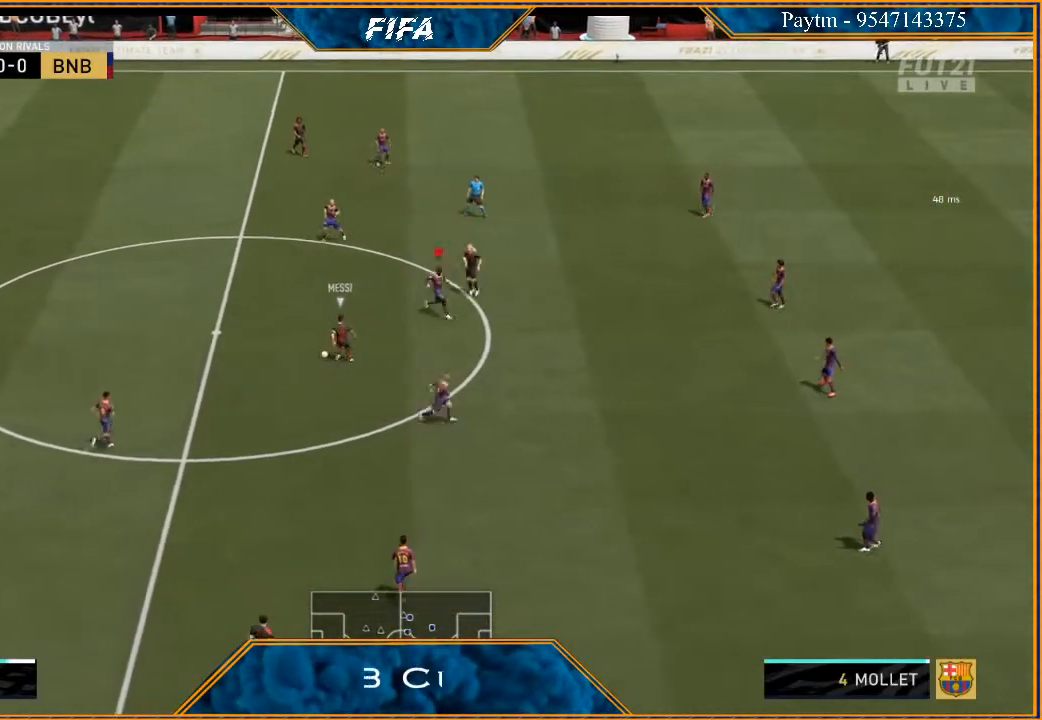
{"buttons": ["L2", "R2"], "left_stick": "left", "right_stick": "center", "events": [[167, "L2", "down"], [167, "left_stick", "down-left"], [367, "left_stick", "left"]]}
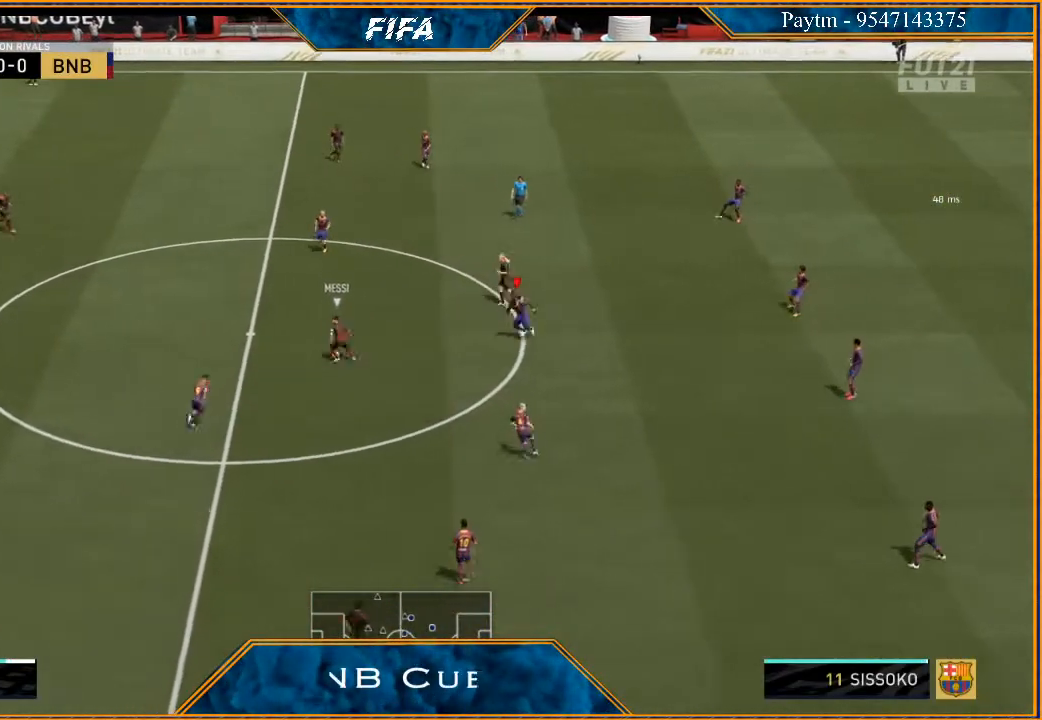
{"buttons": ["R2"], "left_stick": "up-left", "right_stick": "center", "events": [[333, "left_stick", "up-left"], [500, "L2", "up"]]}
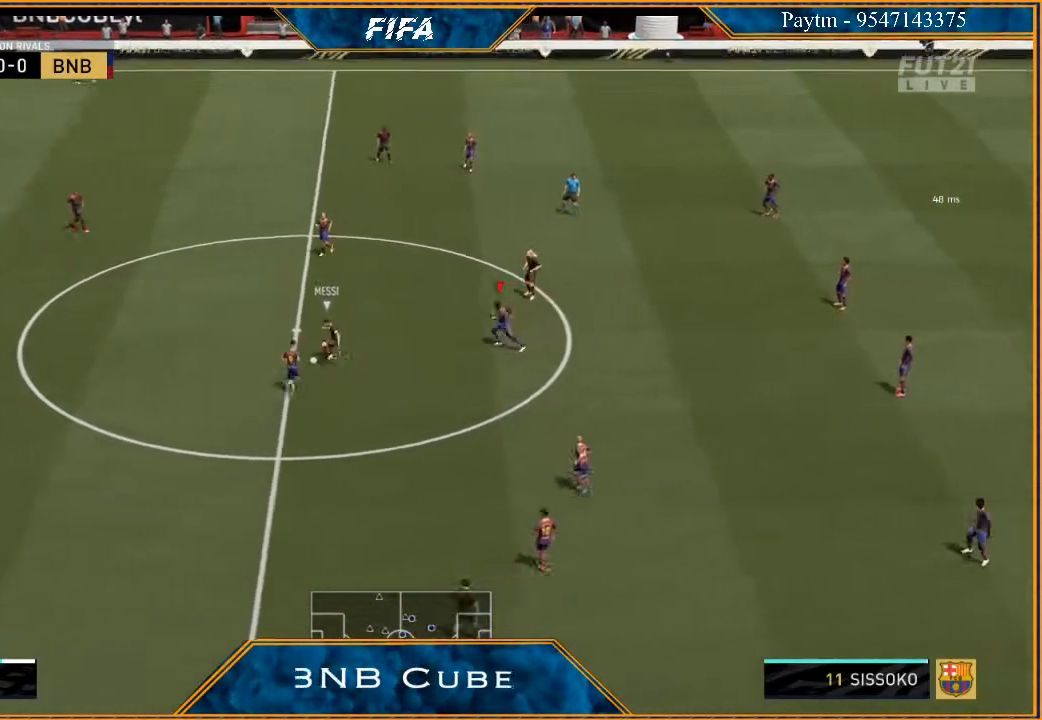
{"buttons": ["R2"], "left_stick": "left", "right_stick": "center", "events": [[133, "L1", "down"], [300, "L1", "up"], [467, "left_stick", "left"]]}
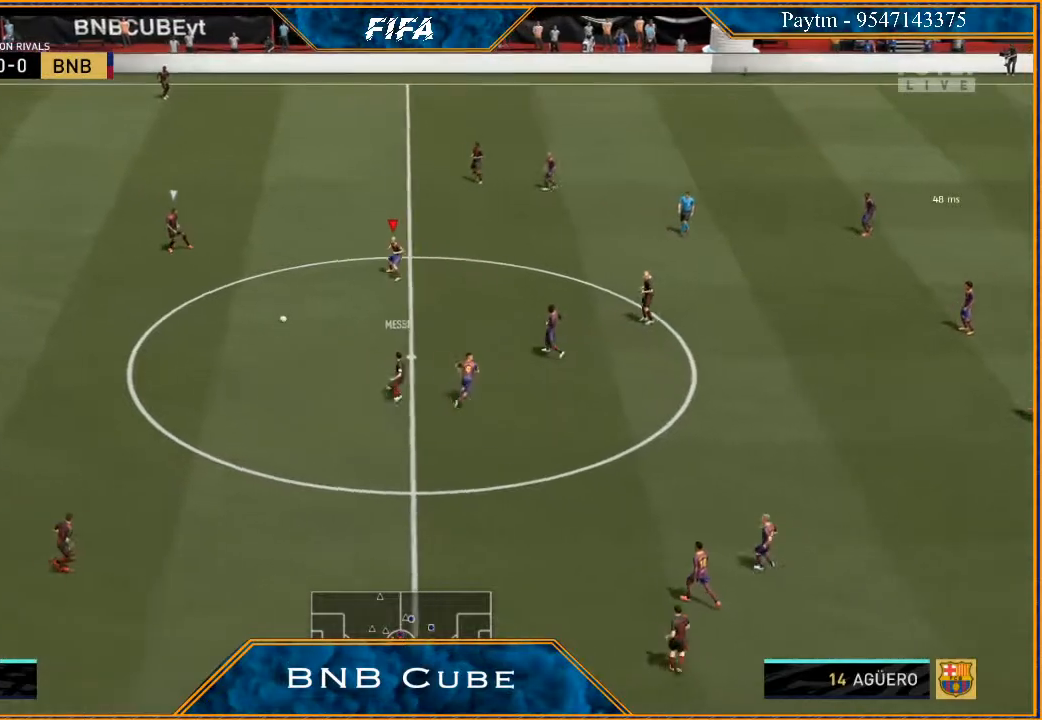
{"buttons": ["R2"], "left_stick": "down-left", "right_stick": "center", "events": [[167, "left_stick", "down-left"]]}
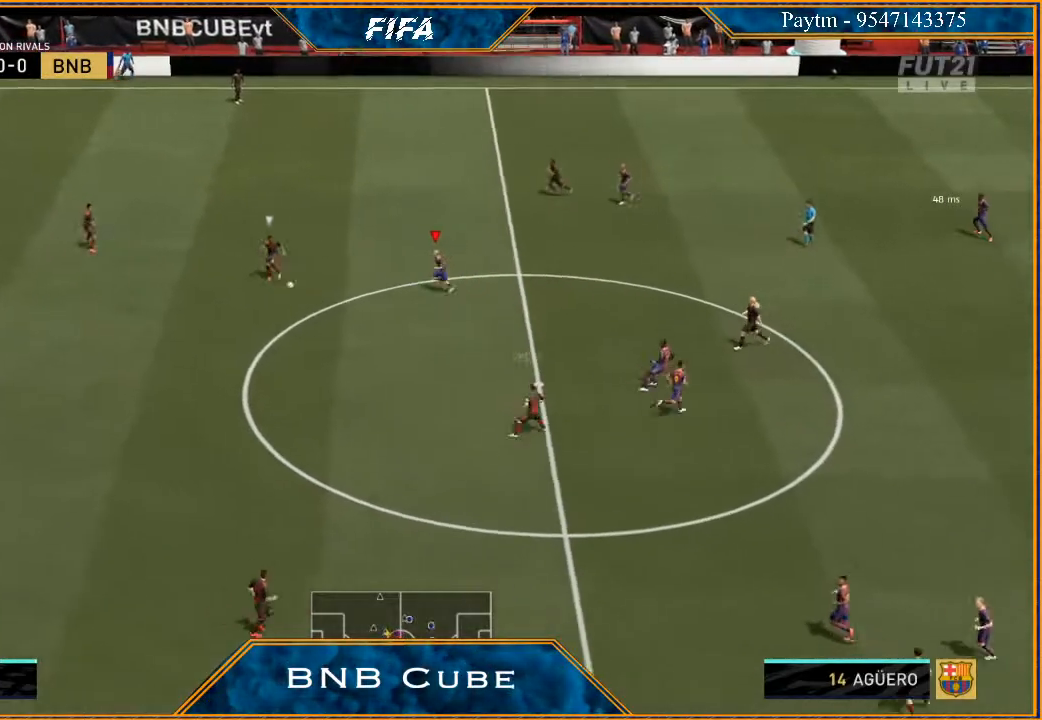
{"buttons": ["L2", "R2"], "left_stick": "center", "right_stick": "center", "events": [[133, "L2", "down"], [467, "left_stick", "center"]]}
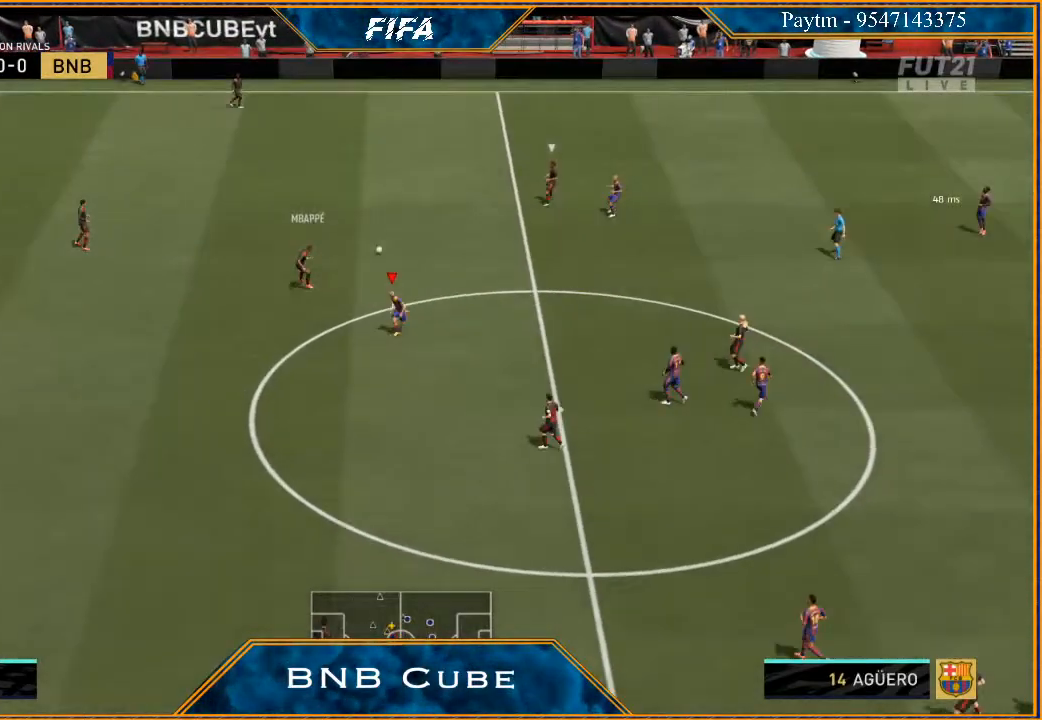
{"buttons": ["R2"], "left_stick": "up-right", "right_stick": "center", "events": [[33, "left_stick", "down-right"], [100, "L2", "up"], [233, "L1", "down"], [233, "left_stick", "right"], [433, "L1", "up"], [433, "left_stick", "up-right"]]}
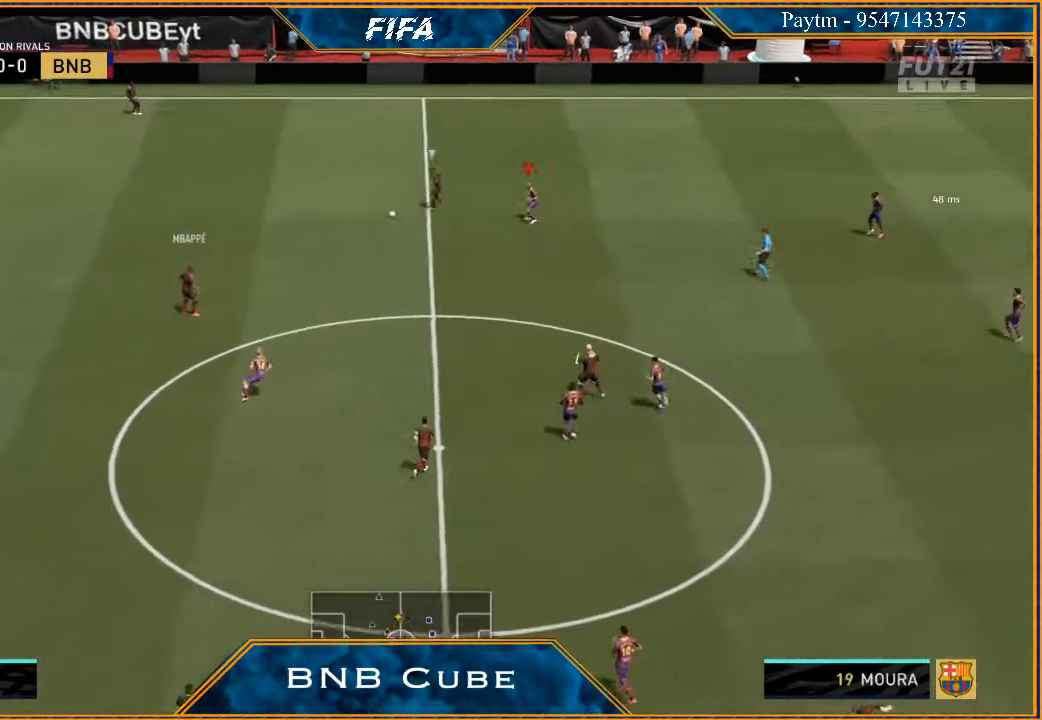
{"buttons": ["L2", "R2"], "left_stick": "left", "right_stick": "center", "events": [[33, "R2", "up"], [33, "left_stick", "up"], [167, "L2", "down"], [233, "left_stick", "up-left"], [367, "R2", "down"], [467, "left_stick", "left"]]}
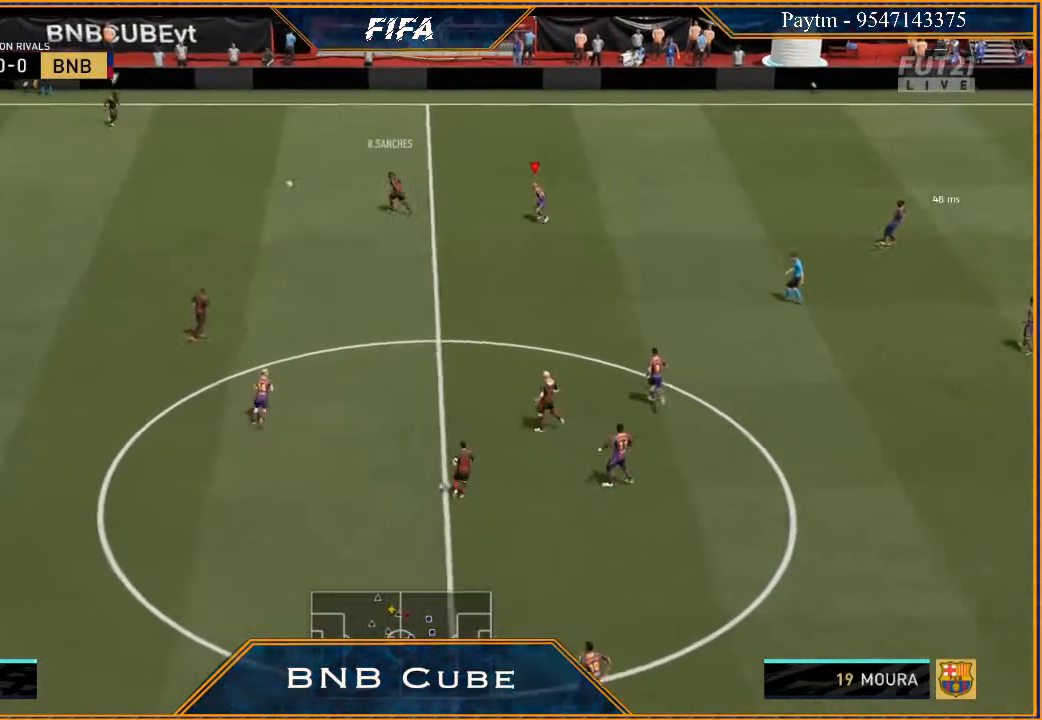
{"buttons": ["R2"], "left_stick": "left", "right_stick": "center", "events": [[133, "L2", "up"]]}
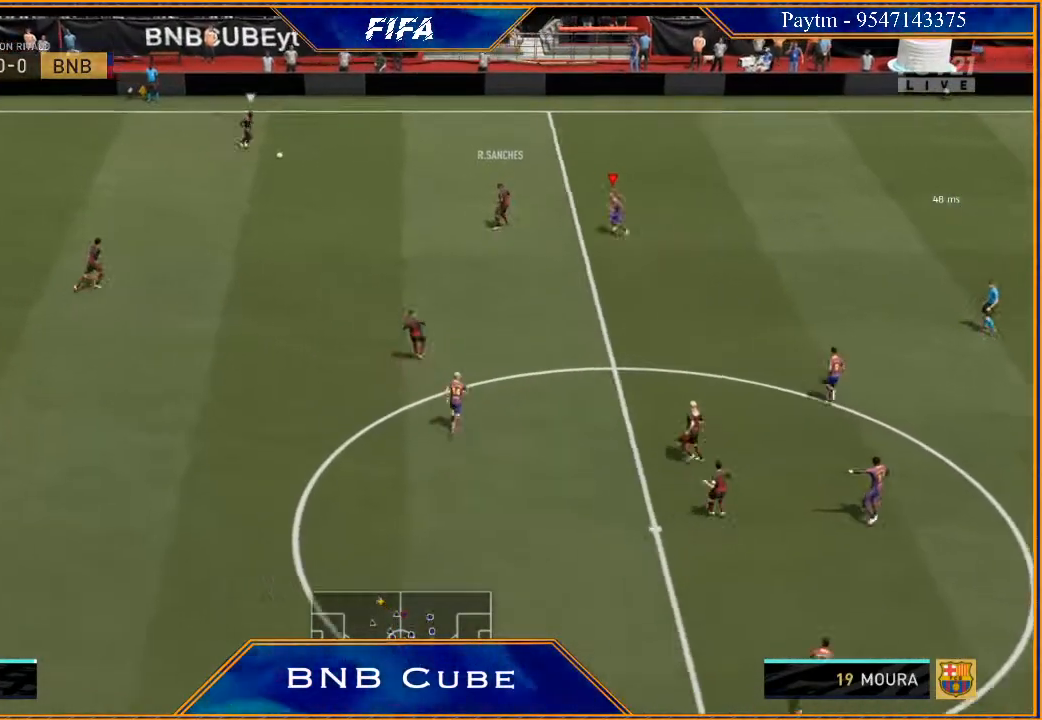
{"buttons": ["L2", "R2"], "left_stick": "up", "right_stick": "center", "events": [[67, "L2", "down"], [167, "left_stick", "up-left"], [433, "left_stick", "up"]]}
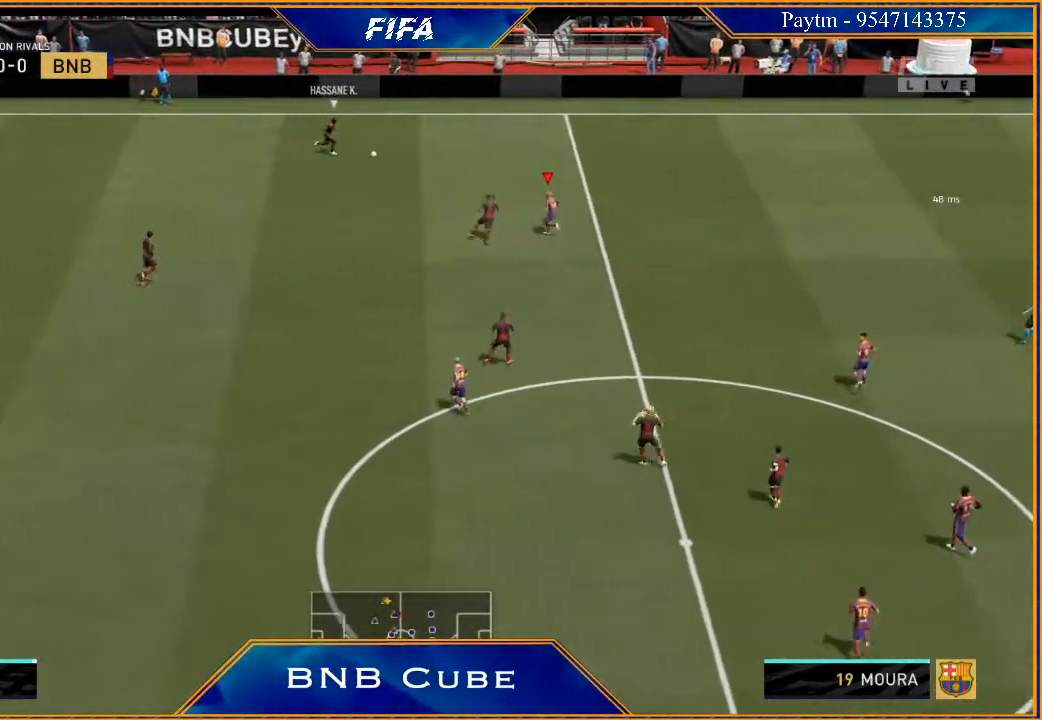
{"buttons": ["L2", "R2"], "left_stick": "up-right", "right_stick": "center", "events": [[167, "left_stick", "up-right"]]}
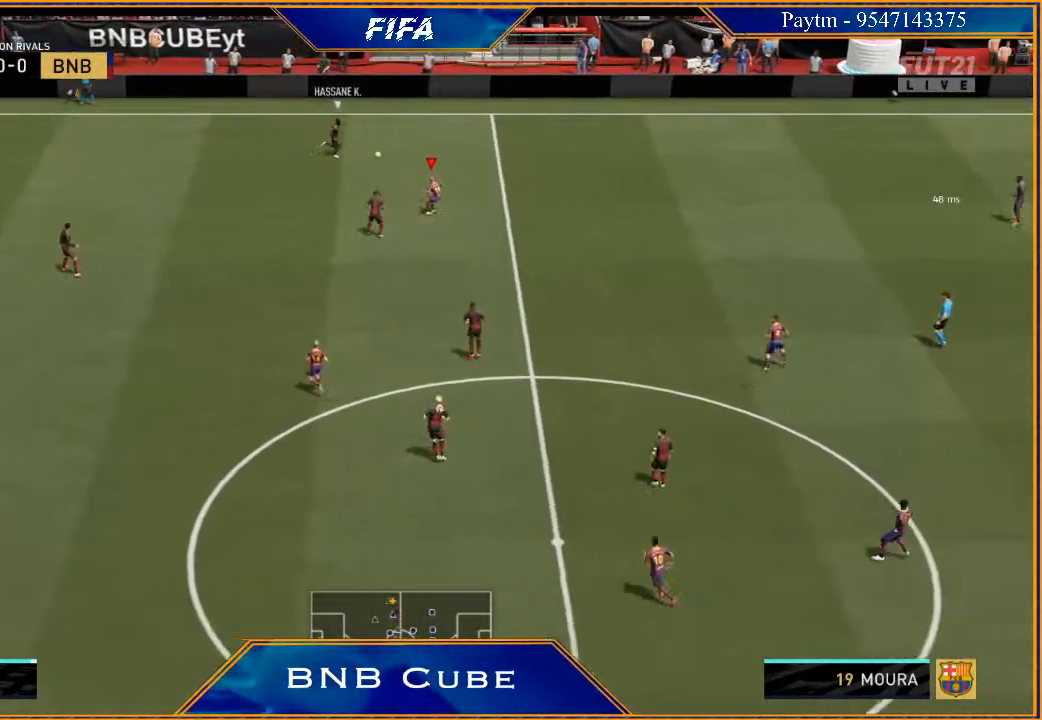
{"buttons": ["R2"], "left_stick": "up-right", "right_stick": "center", "events": [[233, "L2", "up"]]}
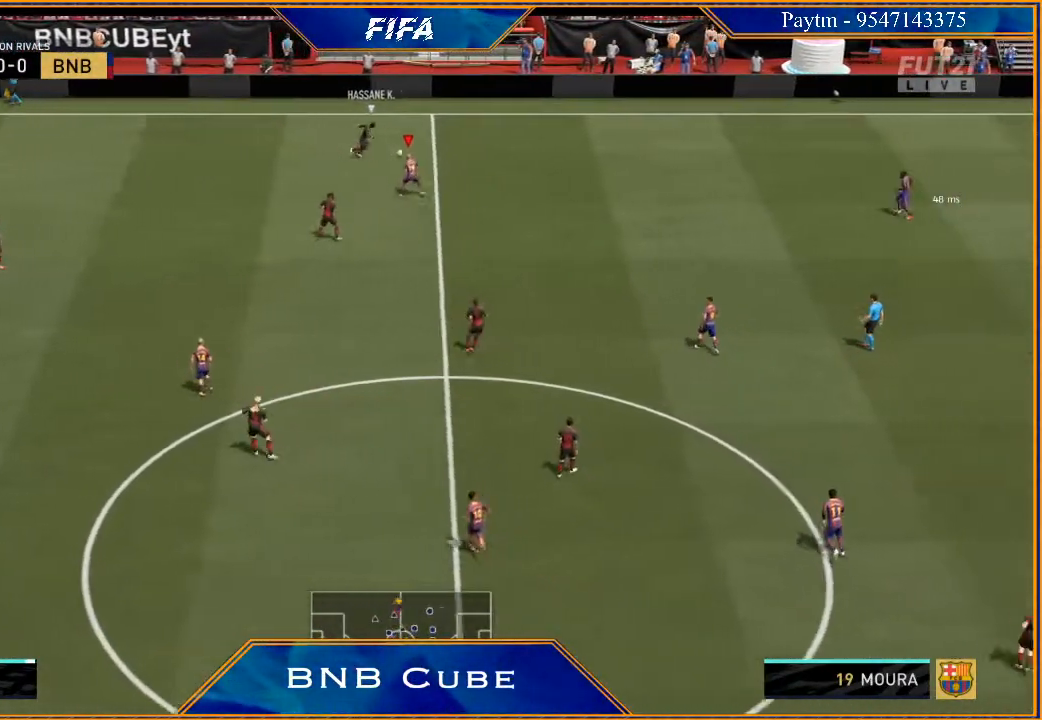
{"buttons": ["R2"], "left_stick": "up-right", "right_stick": "center", "events": []}
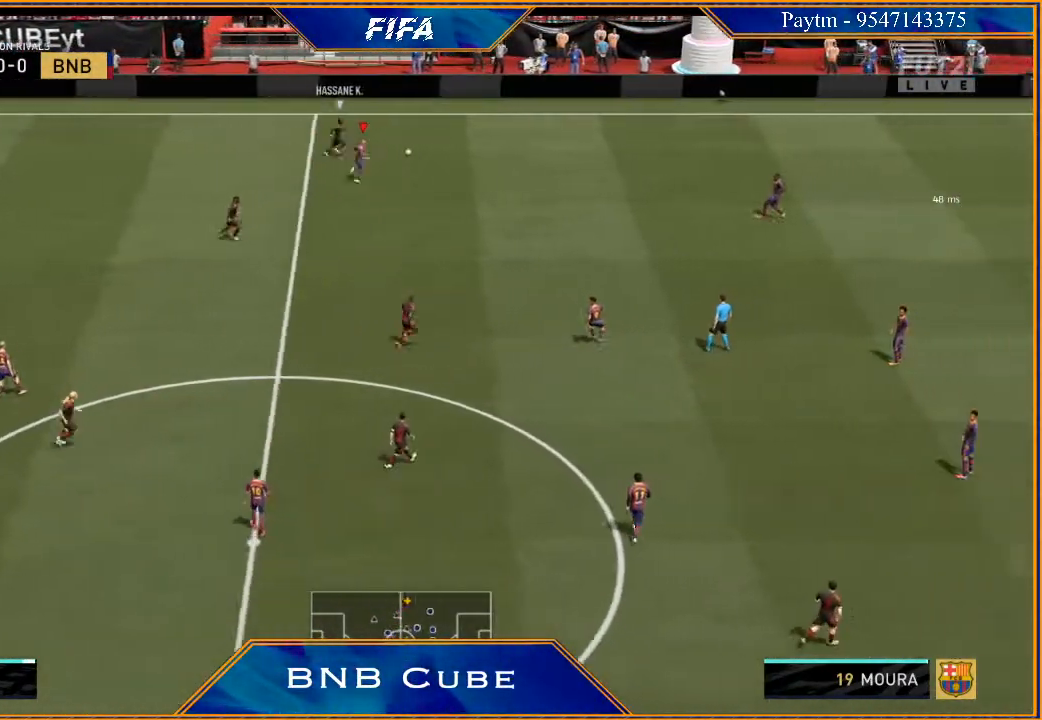
{"buttons": ["R2"], "left_stick": "up-right", "right_stick": "center", "events": []}